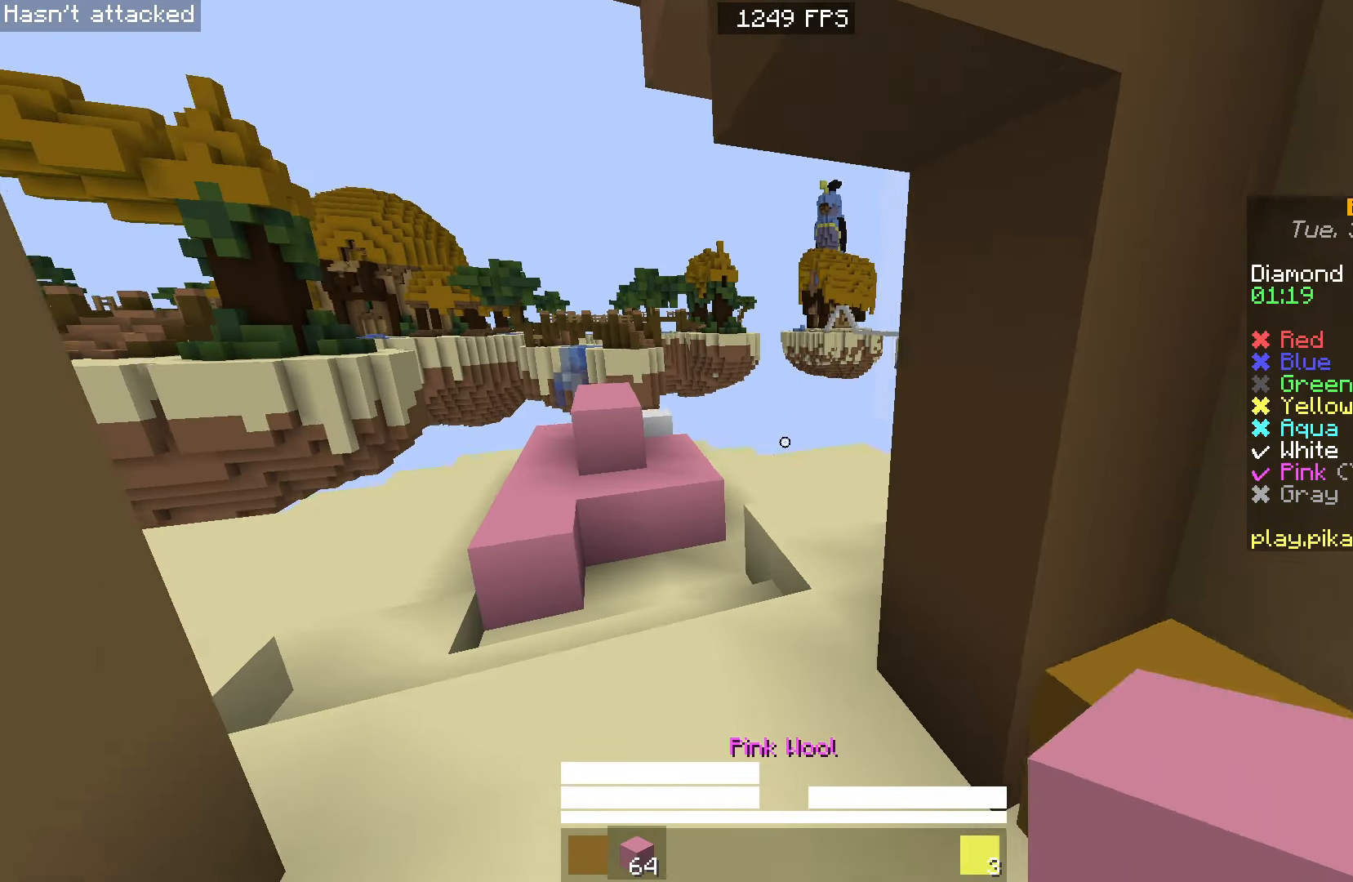
Gameplay with keyboard and mouse; each line is a JSON object with the keys and mouse buttons held at the frame after it. "events" lists presses ("down") and releases ("up") of "a", "d", "s", "space", "w", "mouse_left" and "mouse_right" between this image and that frame as [ms after this image, input, new state], when the widget could be followed in between. "mouse_left", "mouse_right" = the "left", "right" buttons of the "mouse" list. No other keys are recorded. Fast repeated clicks can show as one long hold. Mouse movement is not recorded.
{"keys": ["w"], "mouse": [], "events": [[167, "space", "up"], [383, "mouse_left", "down"], [500, "mouse_left", "up"]]}
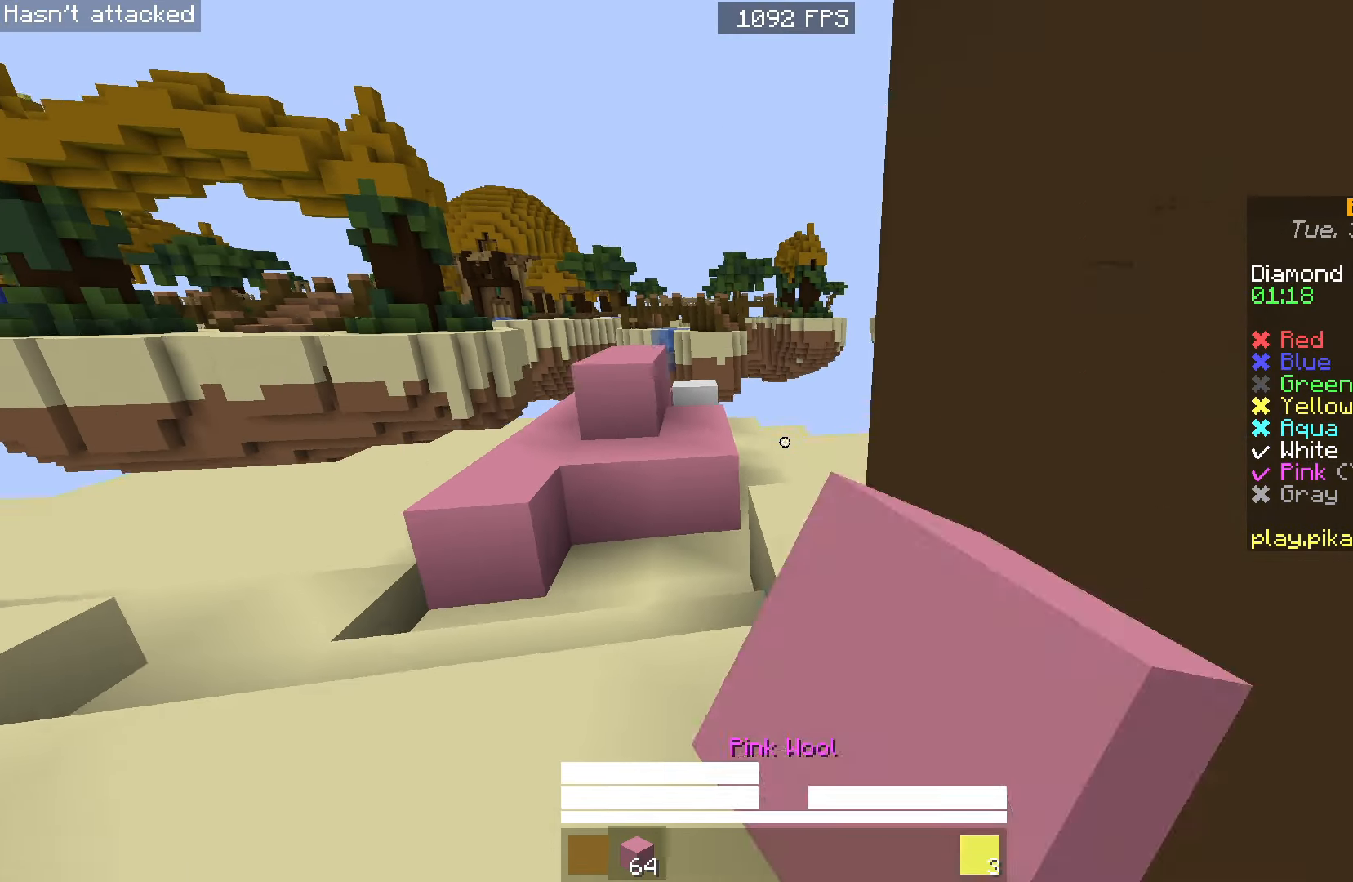
{"keys": ["space", "w"], "mouse": [], "events": [[333, "mouse_right", "down"], [350, "space", "down"], [483, "mouse_right", "up"]]}
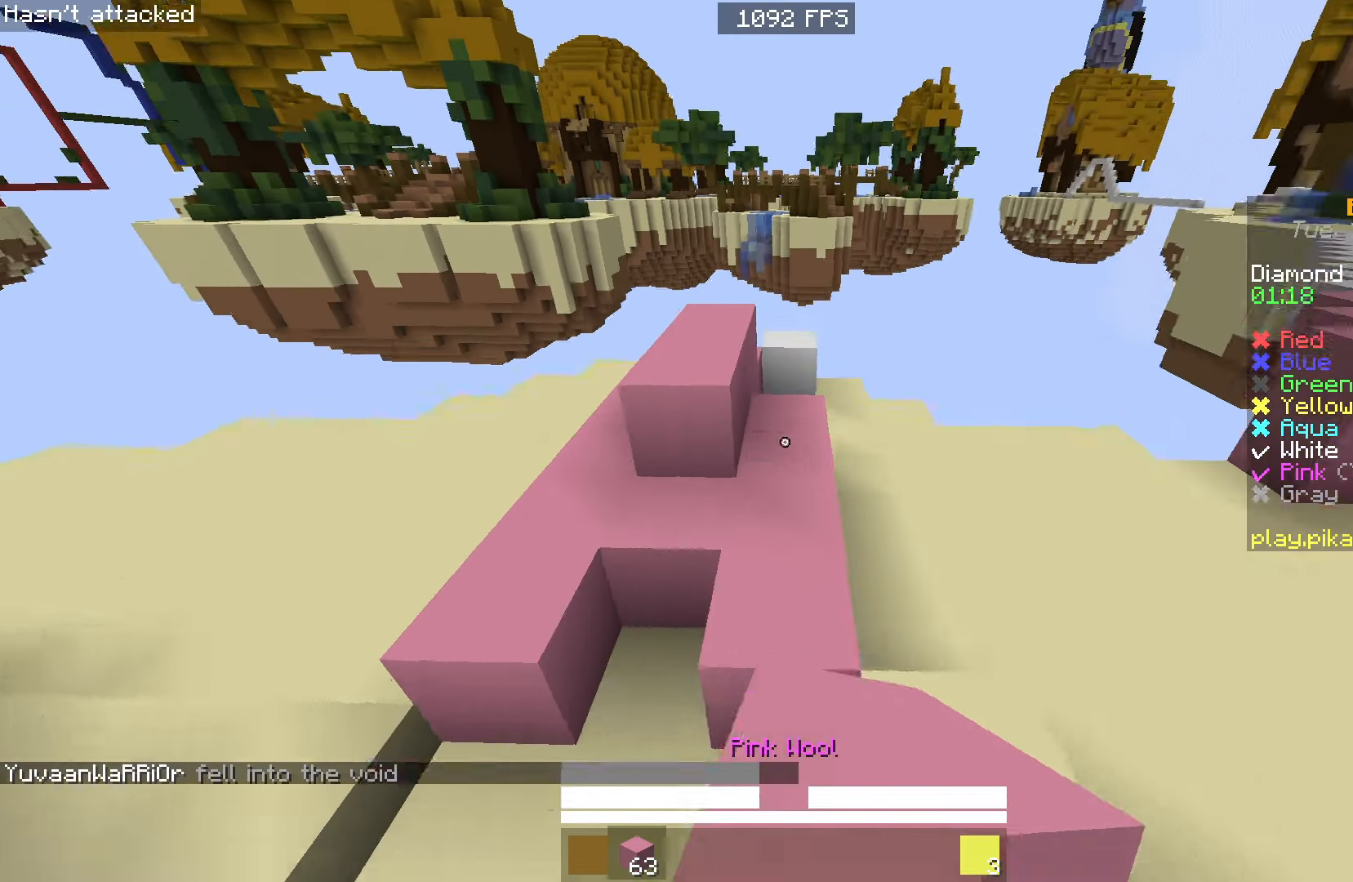
{"keys": ["d"], "mouse": [], "events": [[200, "d", "down"], [217, "space", "up"], [233, "w", "up"]]}
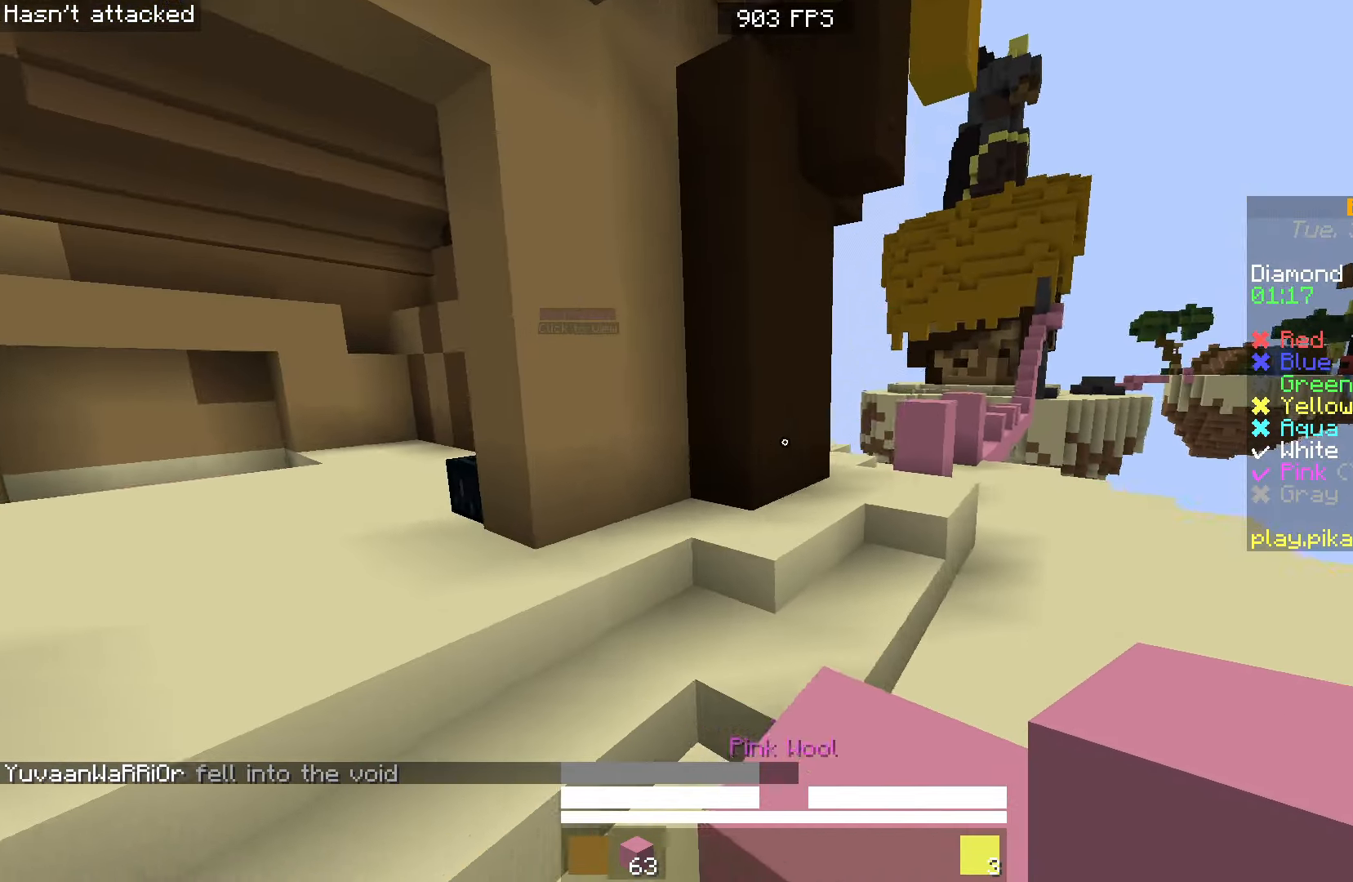
{"keys": ["d"], "mouse": [], "events": [[33, "space", "down"], [117, "s", "down"], [217, "space", "up"], [250, "d", "up"], [317, "mouse_left", "down"], [417, "d", "down"], [433, "s", "up"], [483, "mouse_left", "up"]]}
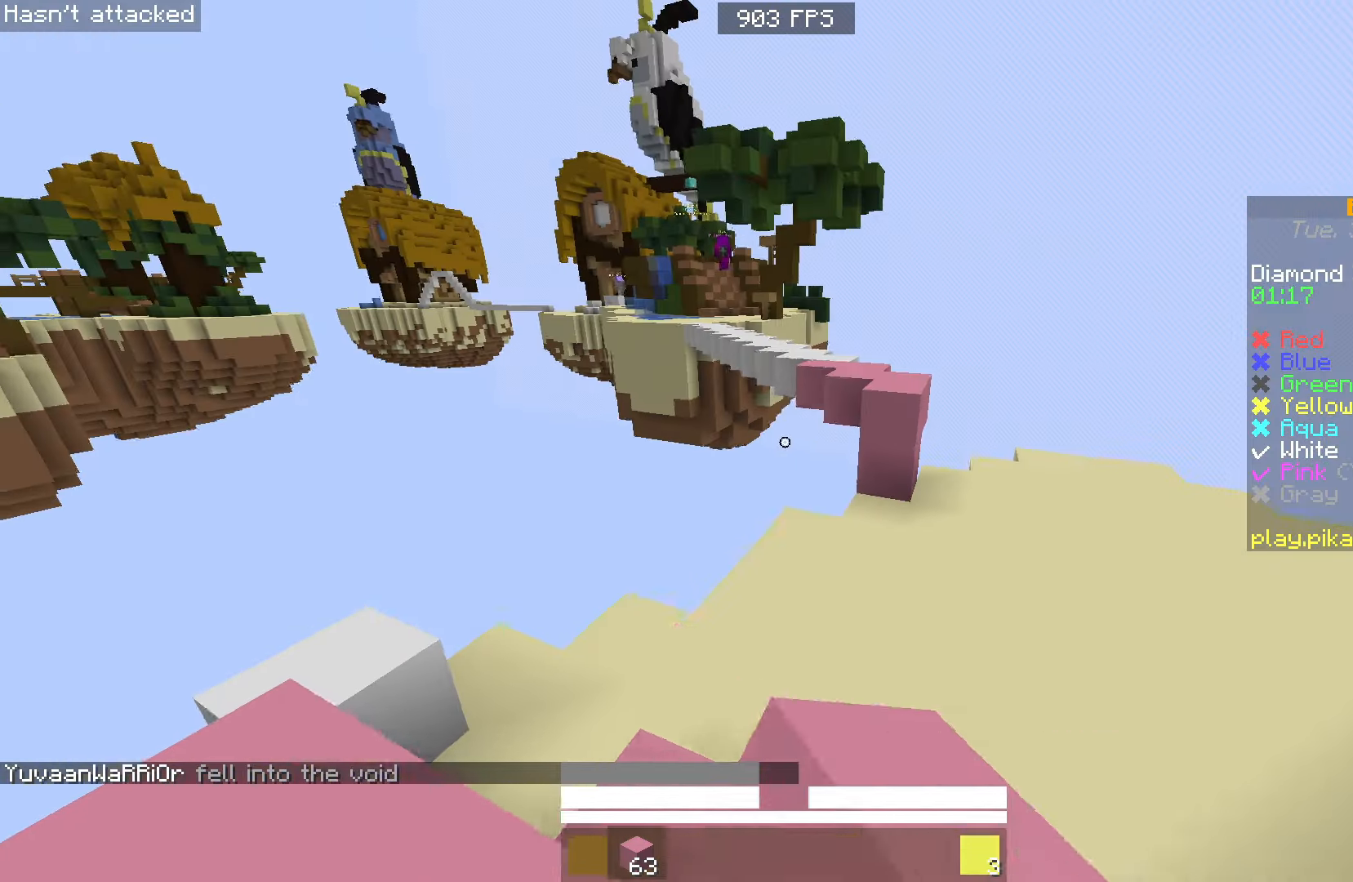
{"keys": ["w"], "mouse": [], "events": [[67, "w", "down"], [117, "d", "up"], [283, "mouse_left", "down"], [433, "mouse_left", "up"]]}
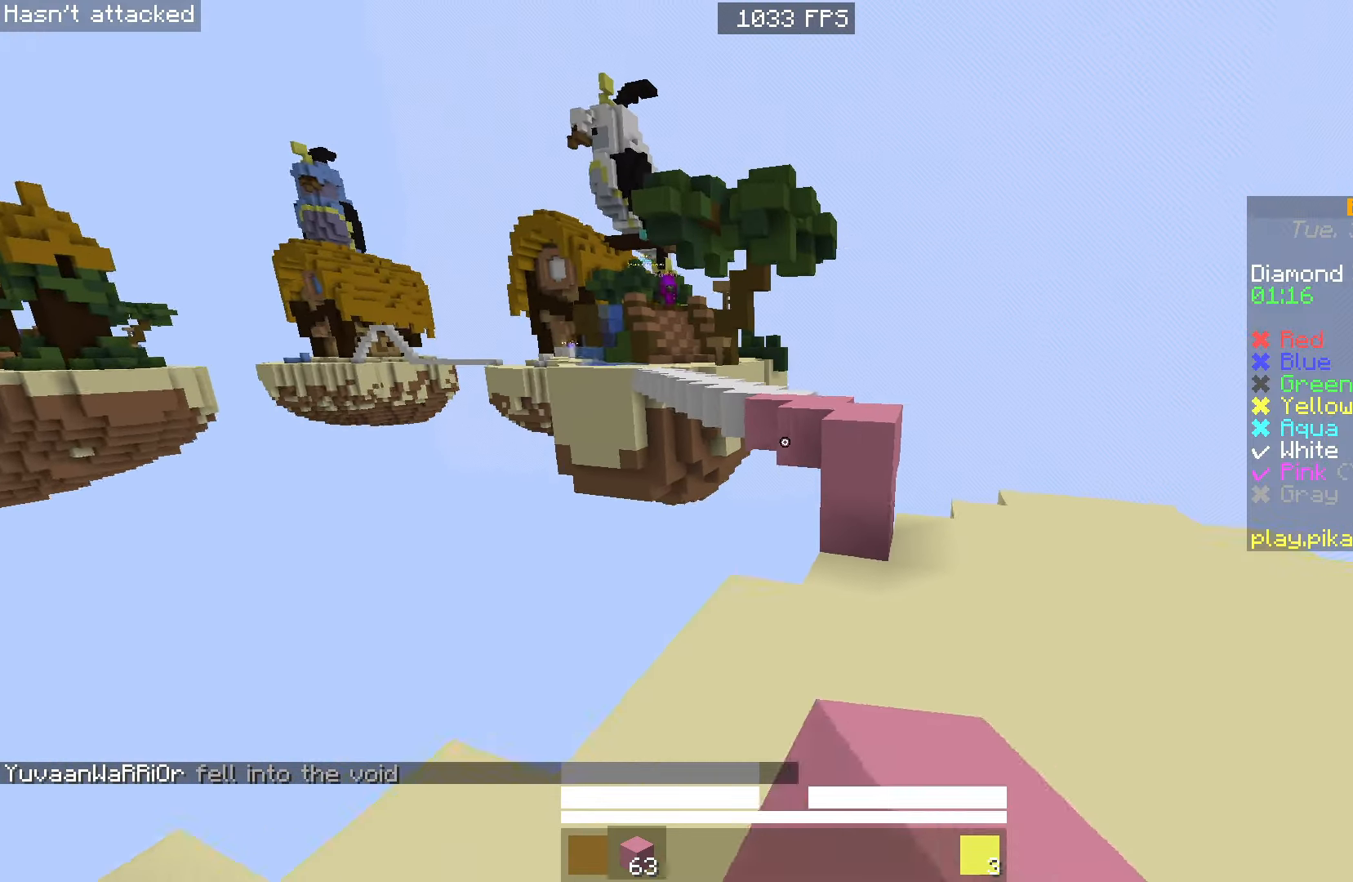
{"keys": ["space", "w"], "mouse": [], "events": [[100, "mouse_left", "down"], [217, "mouse_left", "up"], [383, "mouse_right", "down"], [483, "space", "down"], [500, "mouse_right", "up"]]}
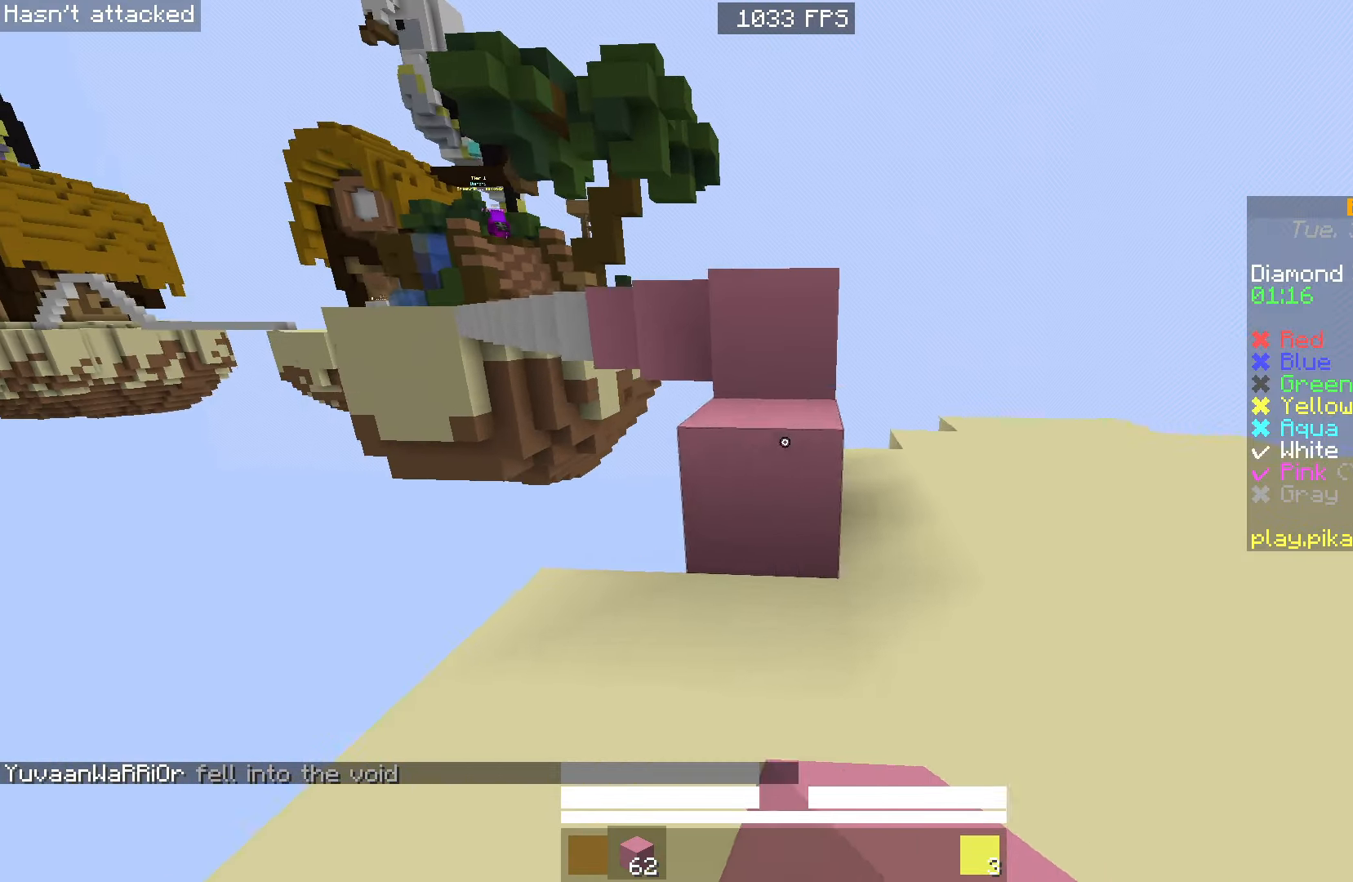
{"keys": ["space", "w"], "mouse": [], "events": [[200, "space", "up"], [383, "space", "down"]]}
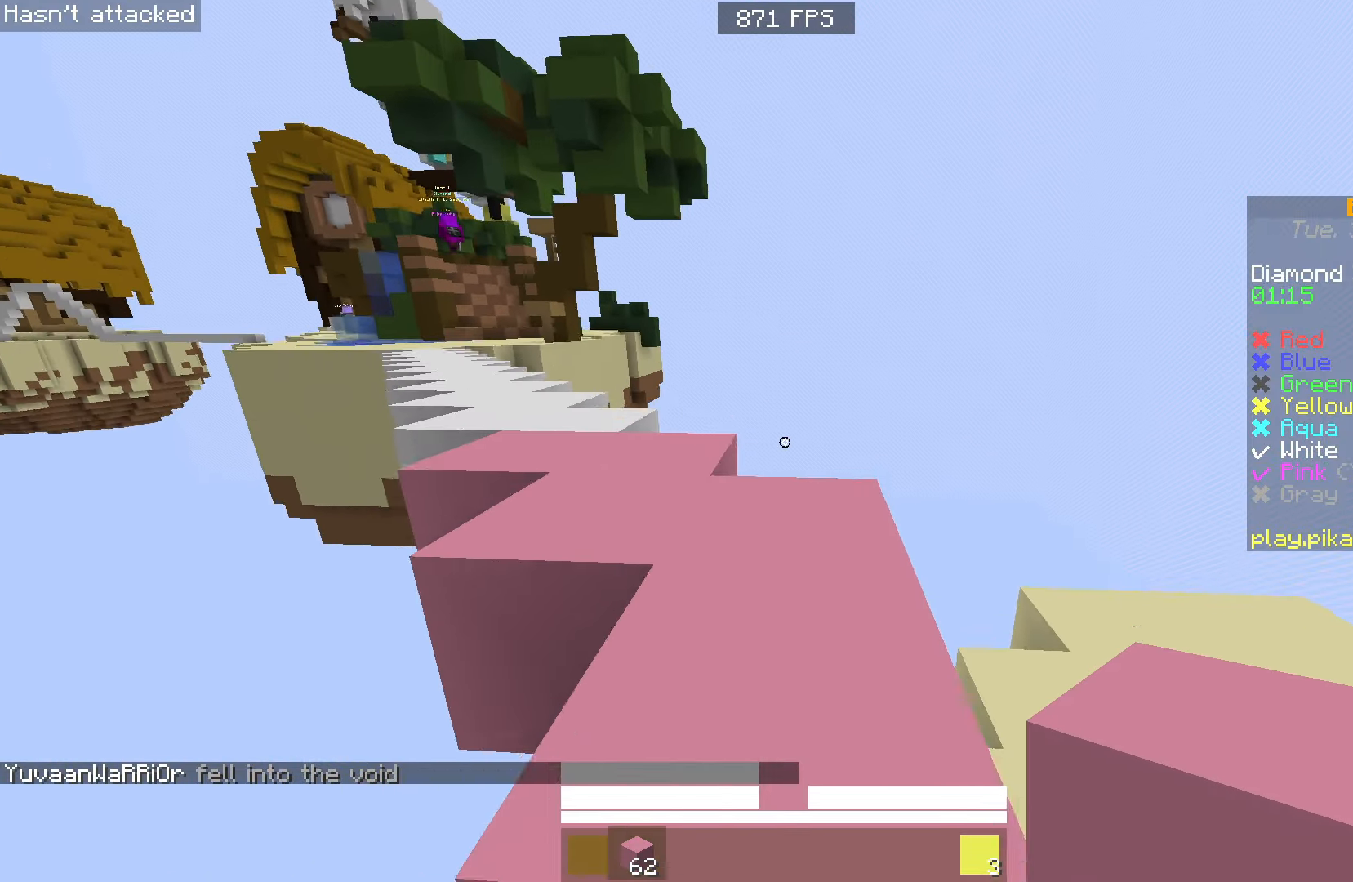
{"keys": ["space", "w"], "mouse": [], "events": [[133, "space", "up"], [283, "mouse_left", "down"], [350, "space", "down"], [400, "mouse_left", "up"]]}
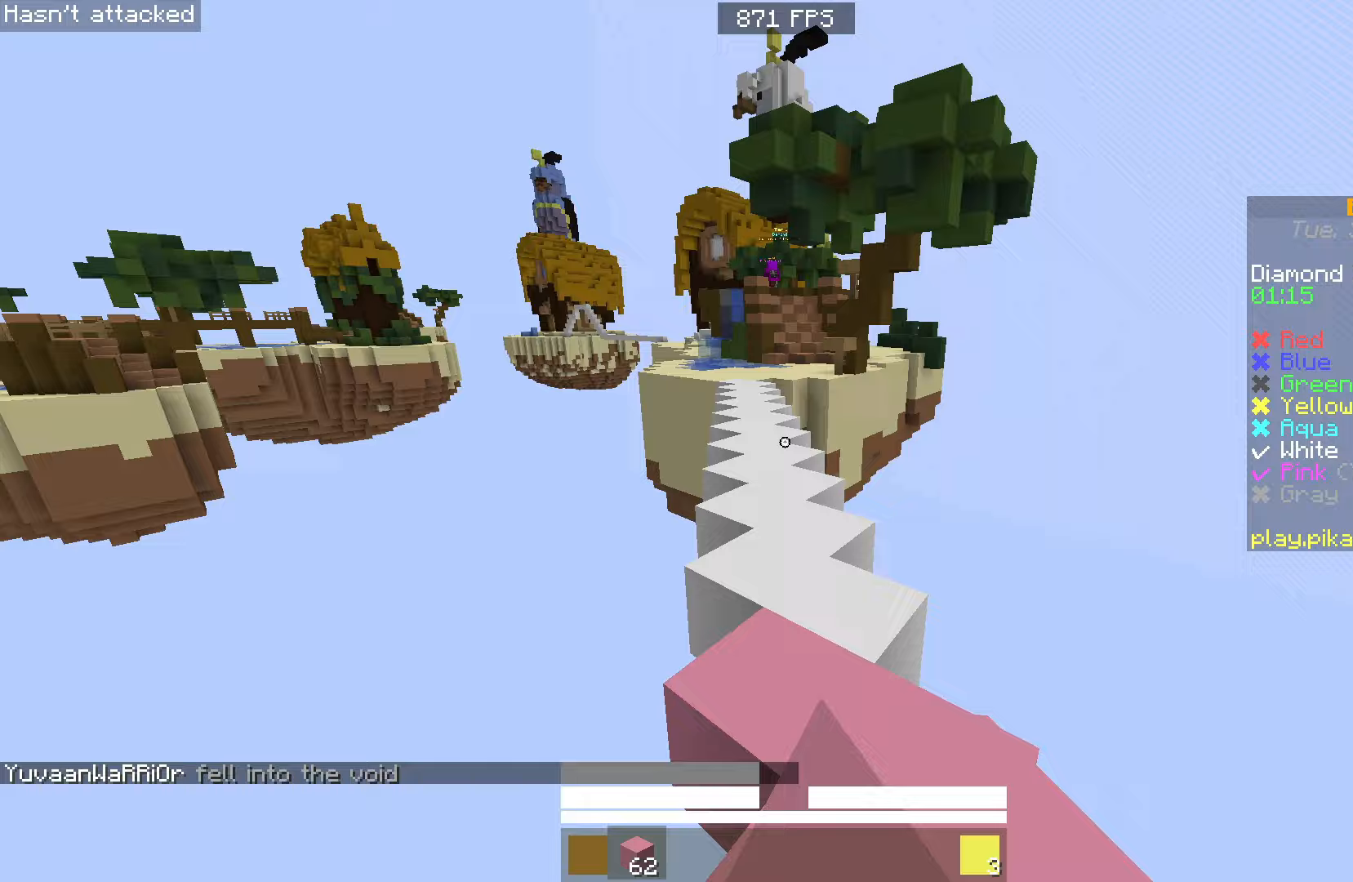
{"keys": ["space", "w"], "mouse": [], "events": [[217, "a", "down"], [333, "a", "up"]]}
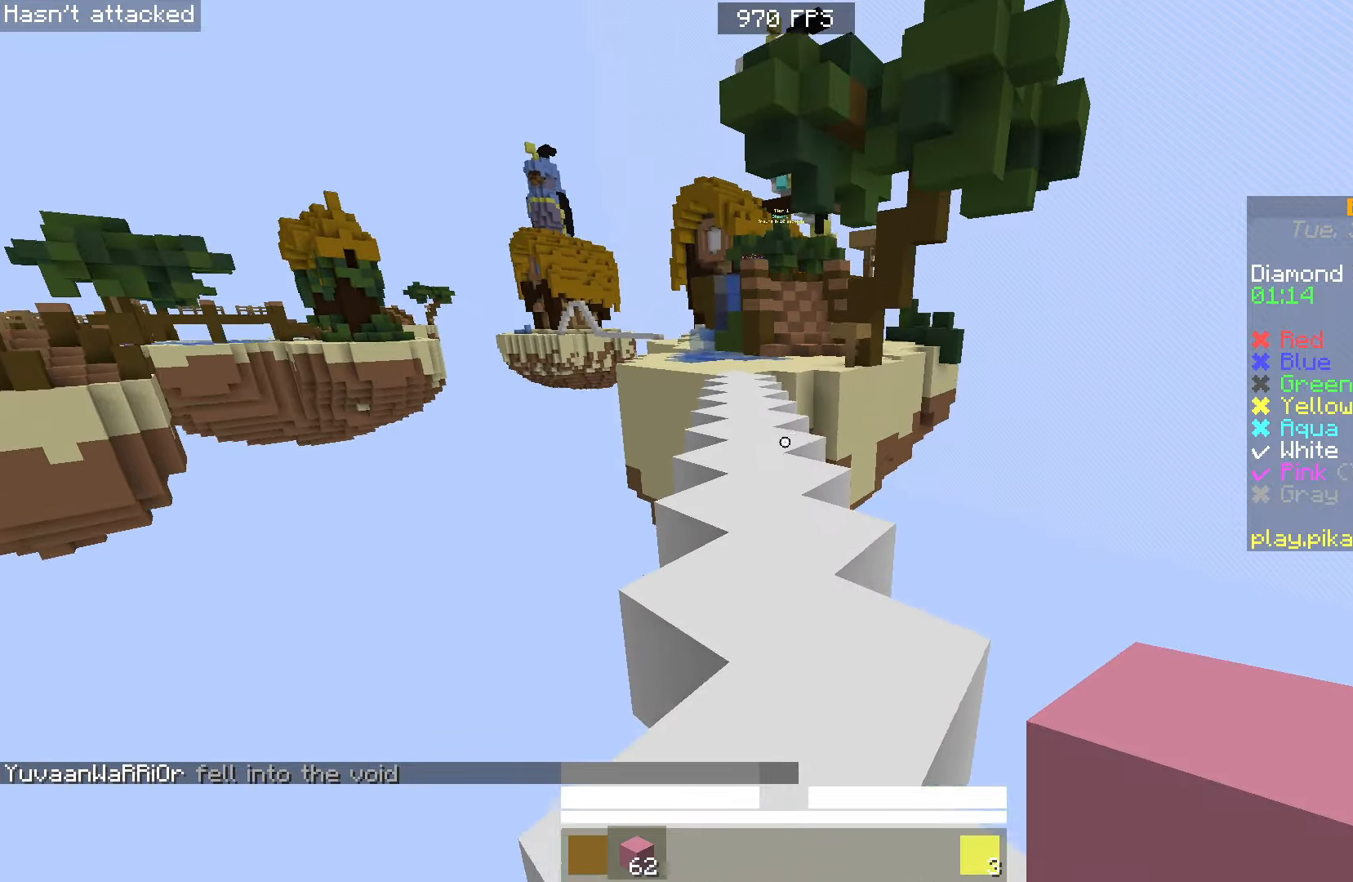
{"keys": ["space", "w"], "mouse": [], "events": [[233, "a", "down"], [333, "a", "up"]]}
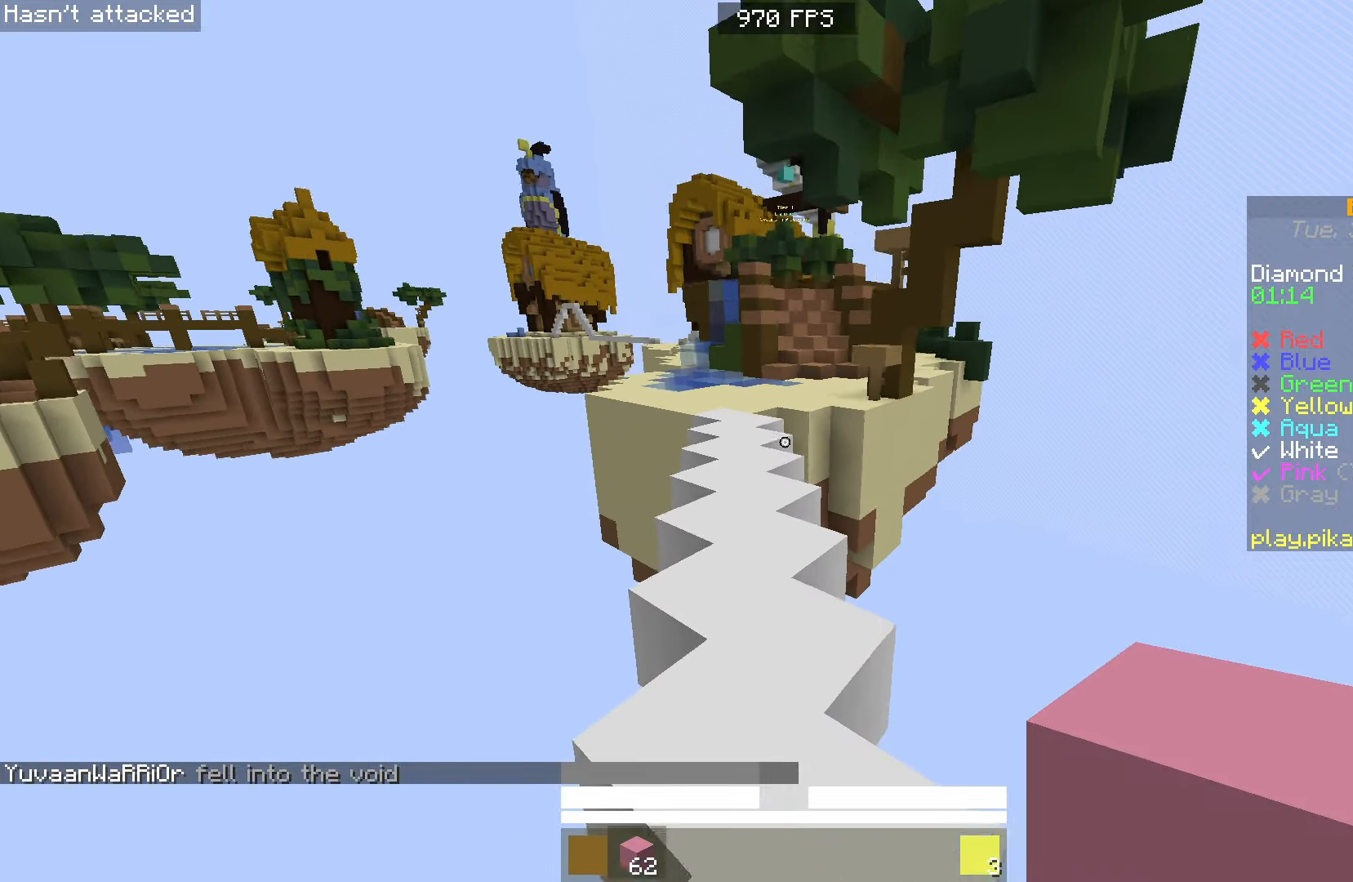
{"keys": ["space", "w"], "mouse": [], "events": []}
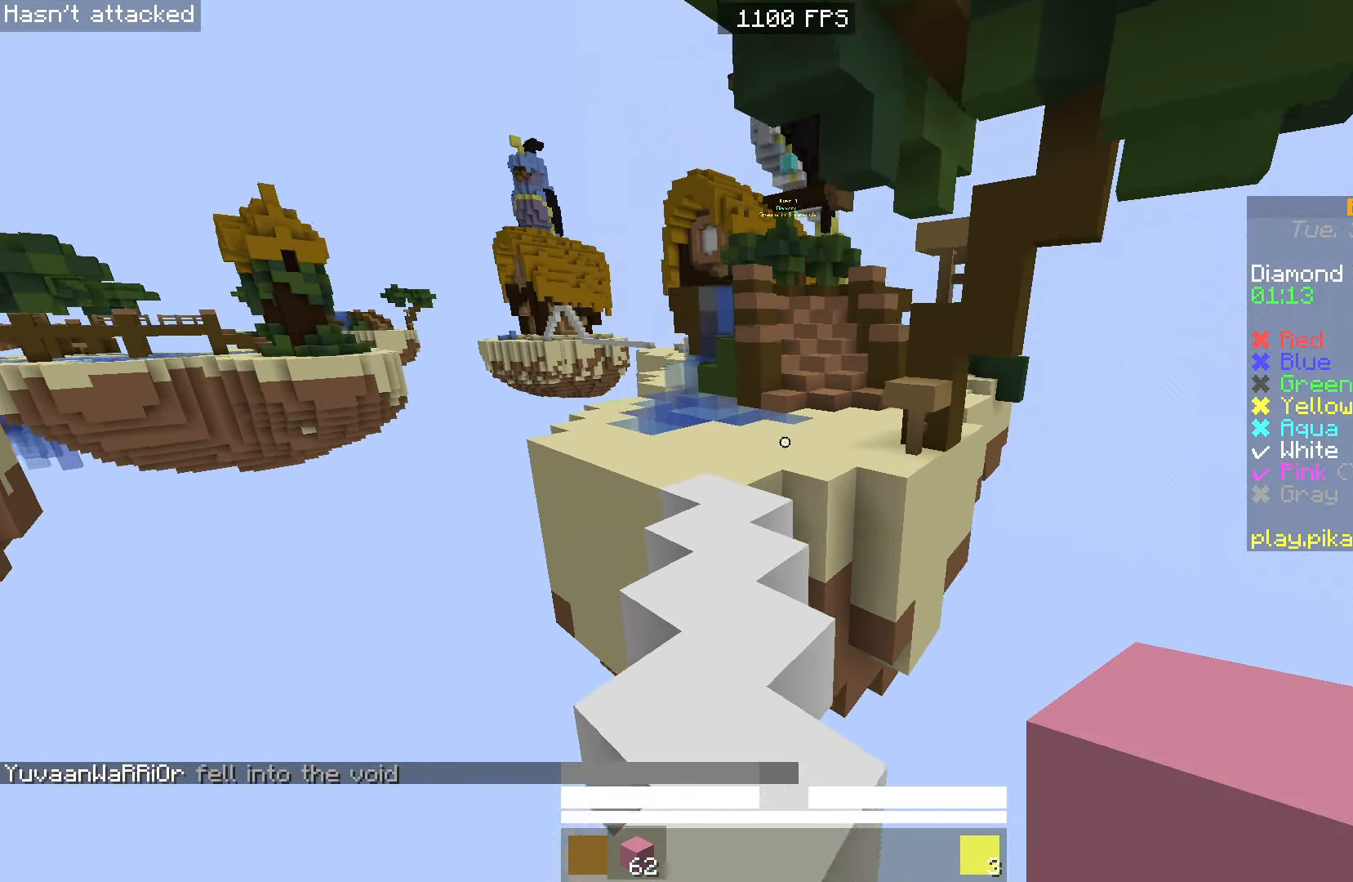
{"keys": ["space", "w"], "mouse": [], "events": []}
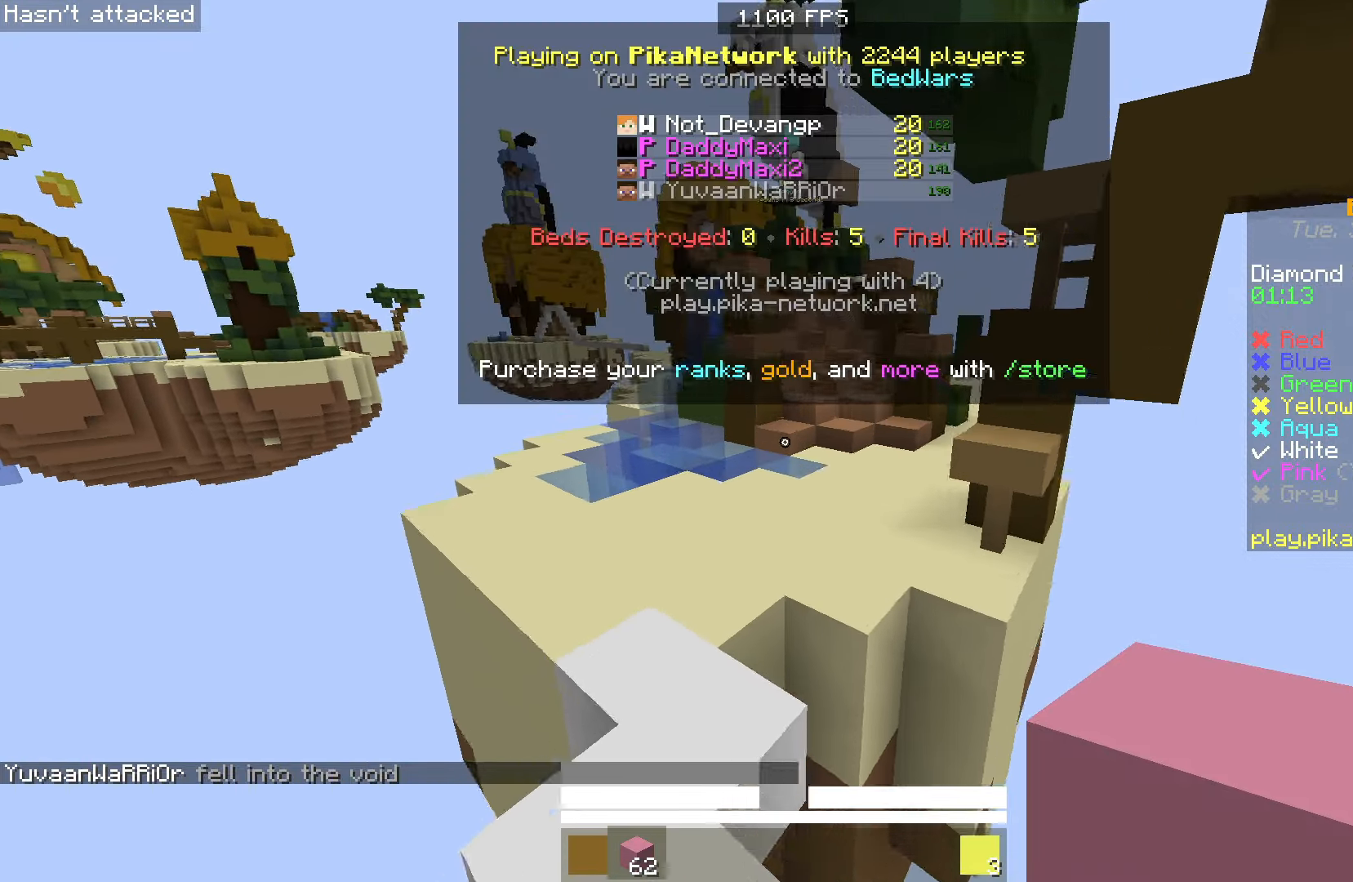
{"keys": ["space", "w"], "mouse": [], "events": [[150, "a", "down"], [283, "a", "up"]]}
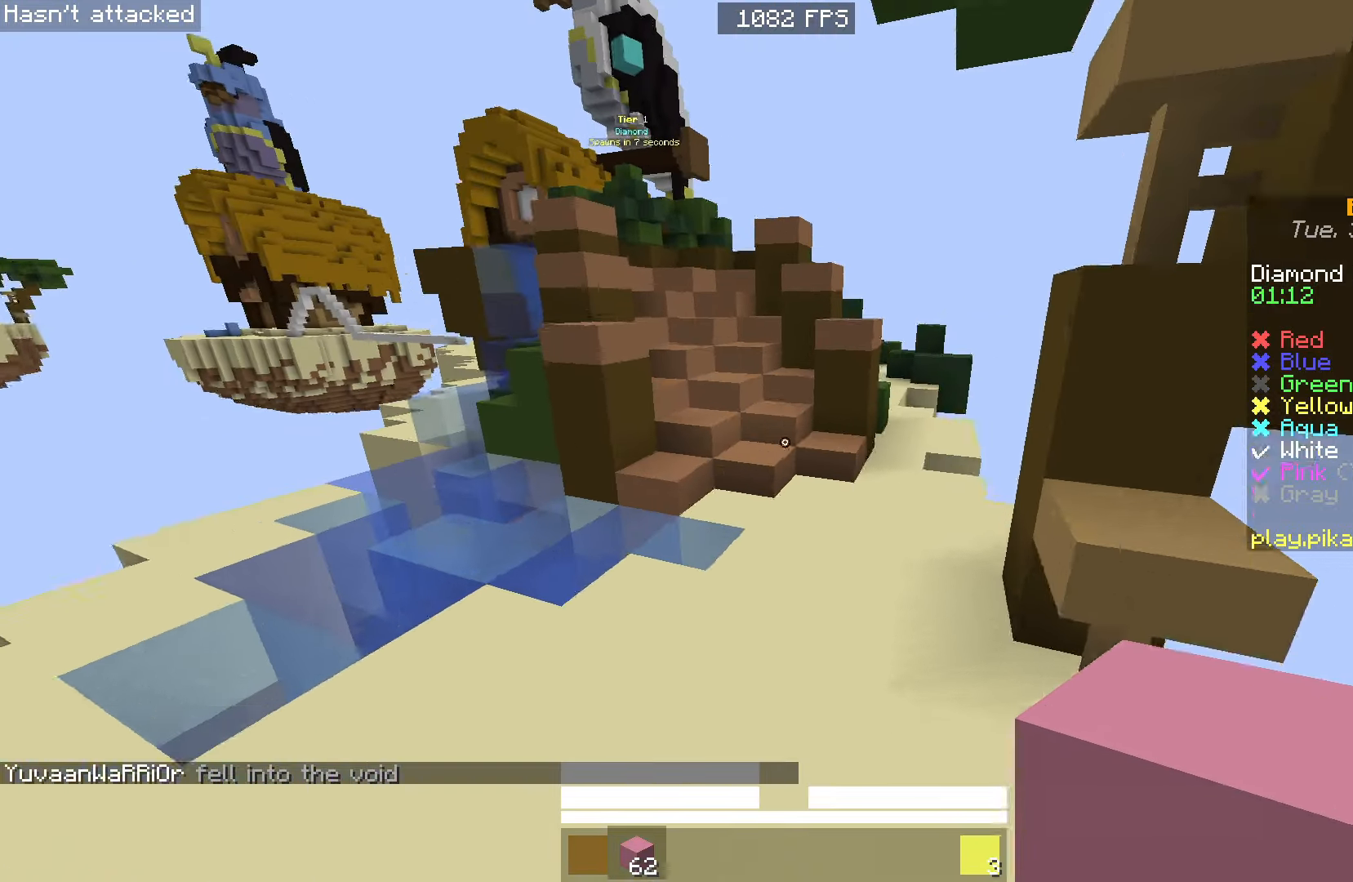
{"keys": ["space", "w"], "mouse": [], "events": [[267, "mouse_left", "down"], [433, "mouse_left", "up"]]}
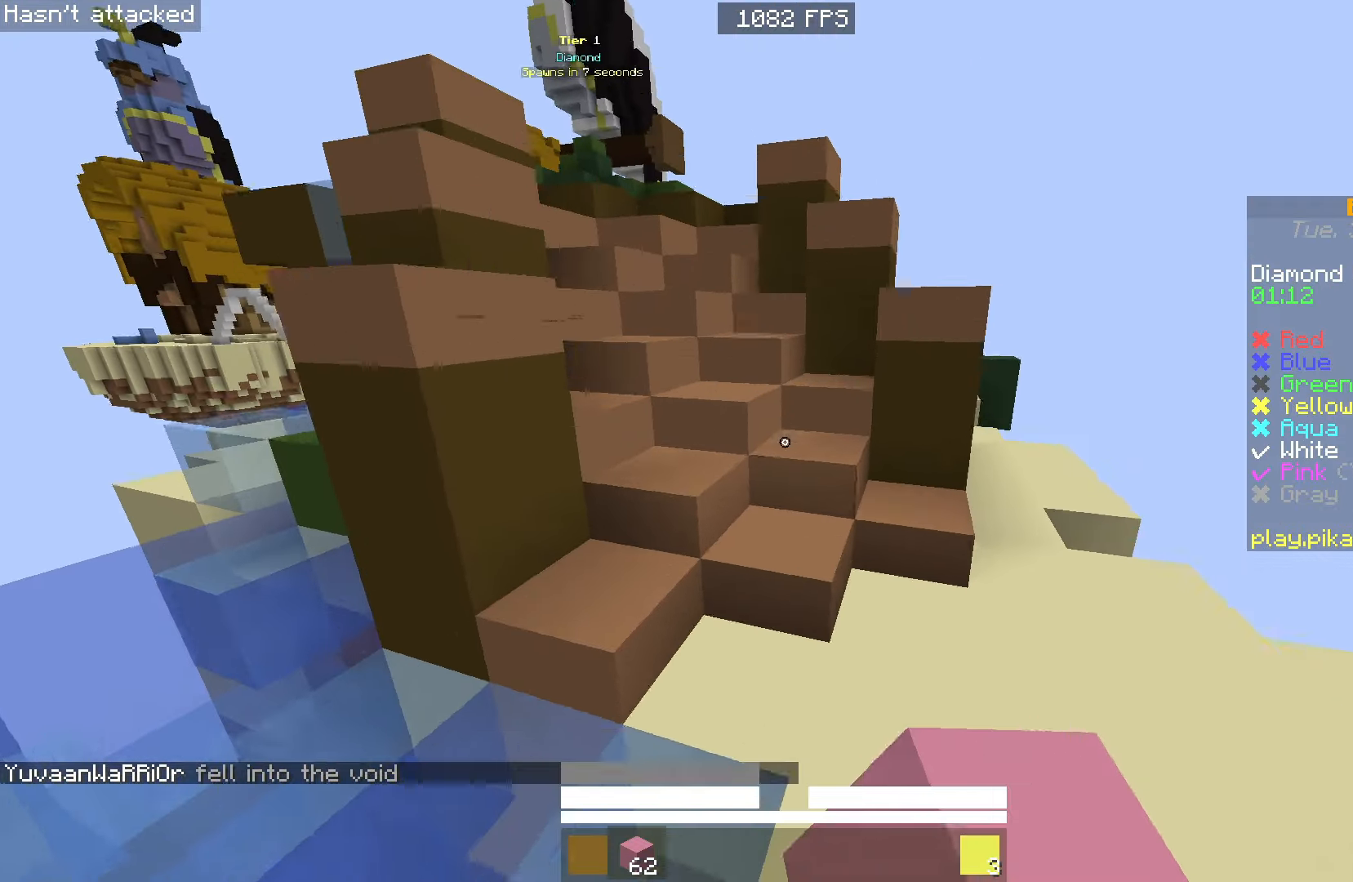
{"keys": ["w"], "mouse": [], "events": [[50, "mouse_left", "down"], [83, "space", "up"], [200, "mouse_left", "up"]]}
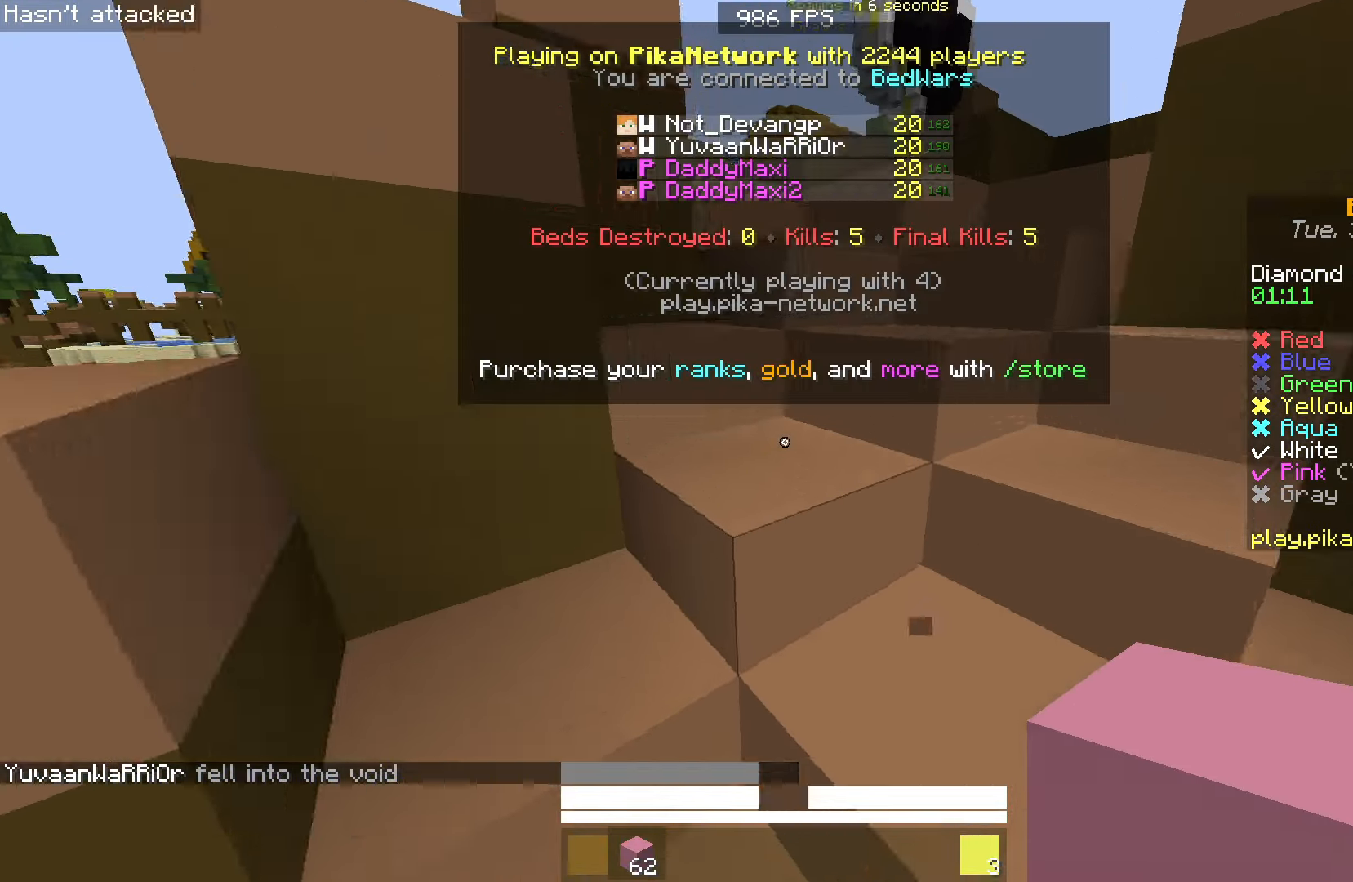
{"keys": ["space", "w"], "mouse": [], "events": [[233, "space", "down"], [300, "space", "up"], [450, "space", "down"]]}
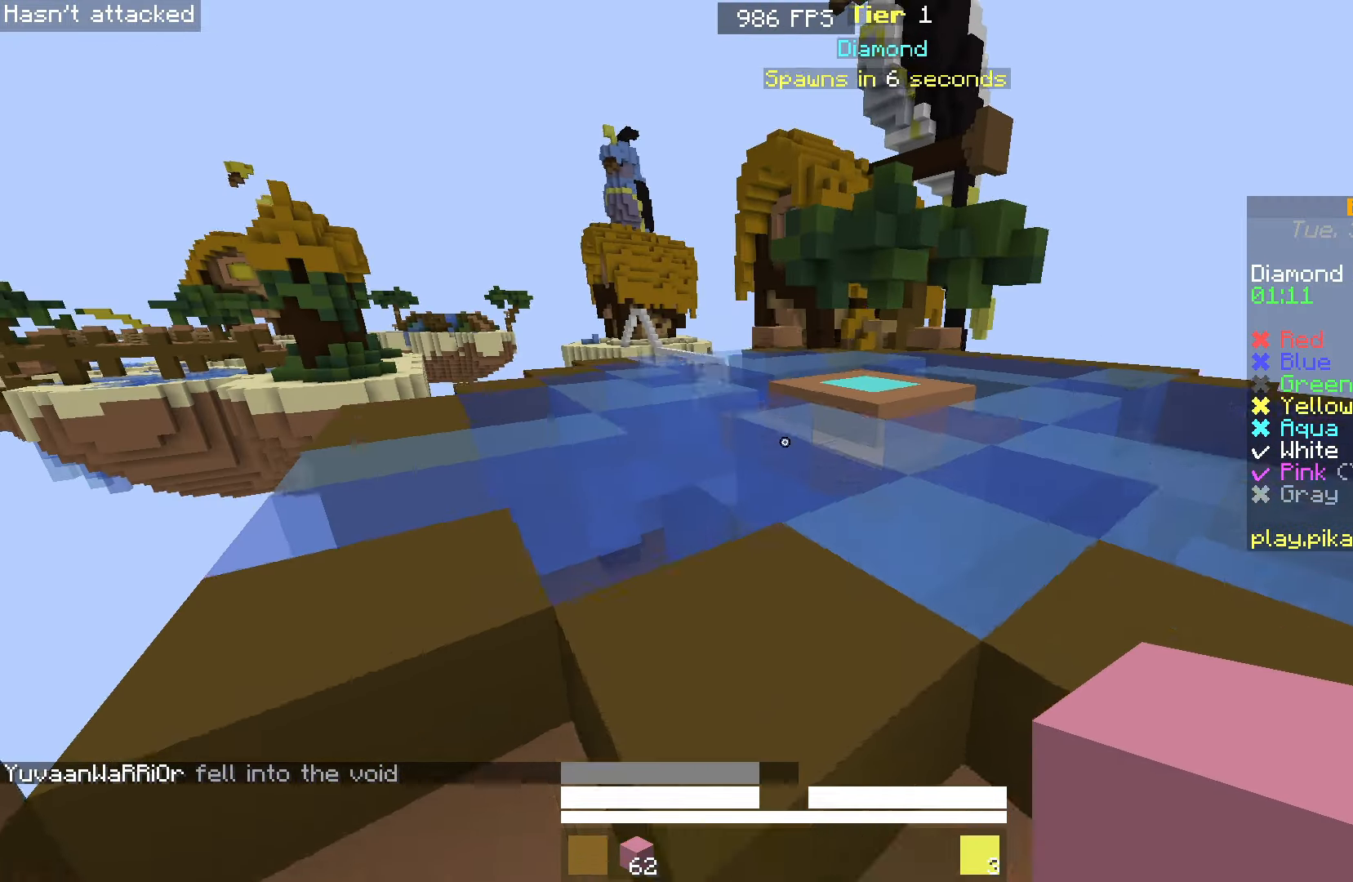
{"keys": ["space", "w"], "mouse": [], "events": [[267, "space", "up"], [400, "space", "down"]]}
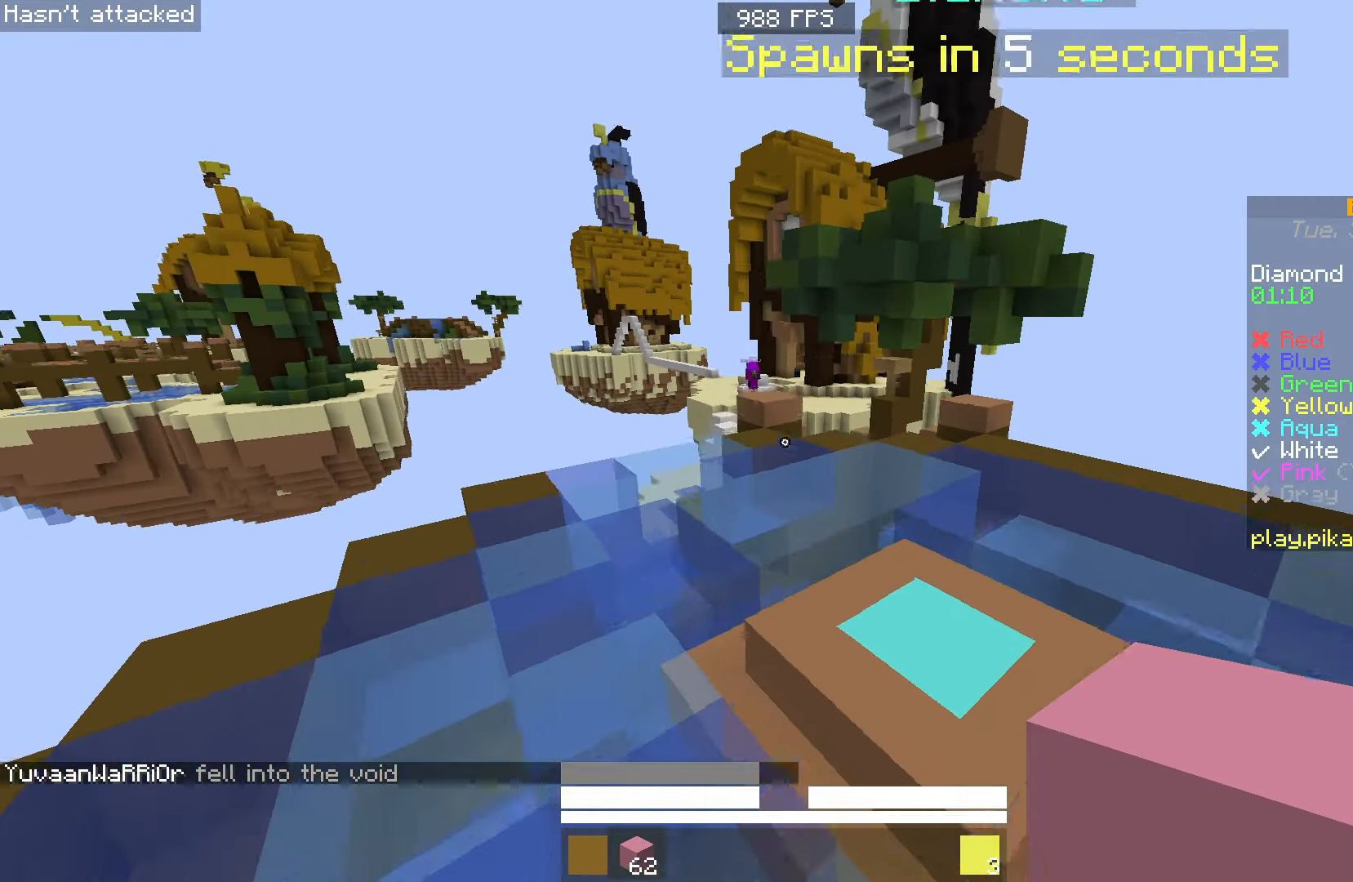
{"keys": ["space", "w"], "mouse": [], "events": [[183, "space", "up"], [383, "space", "down"]]}
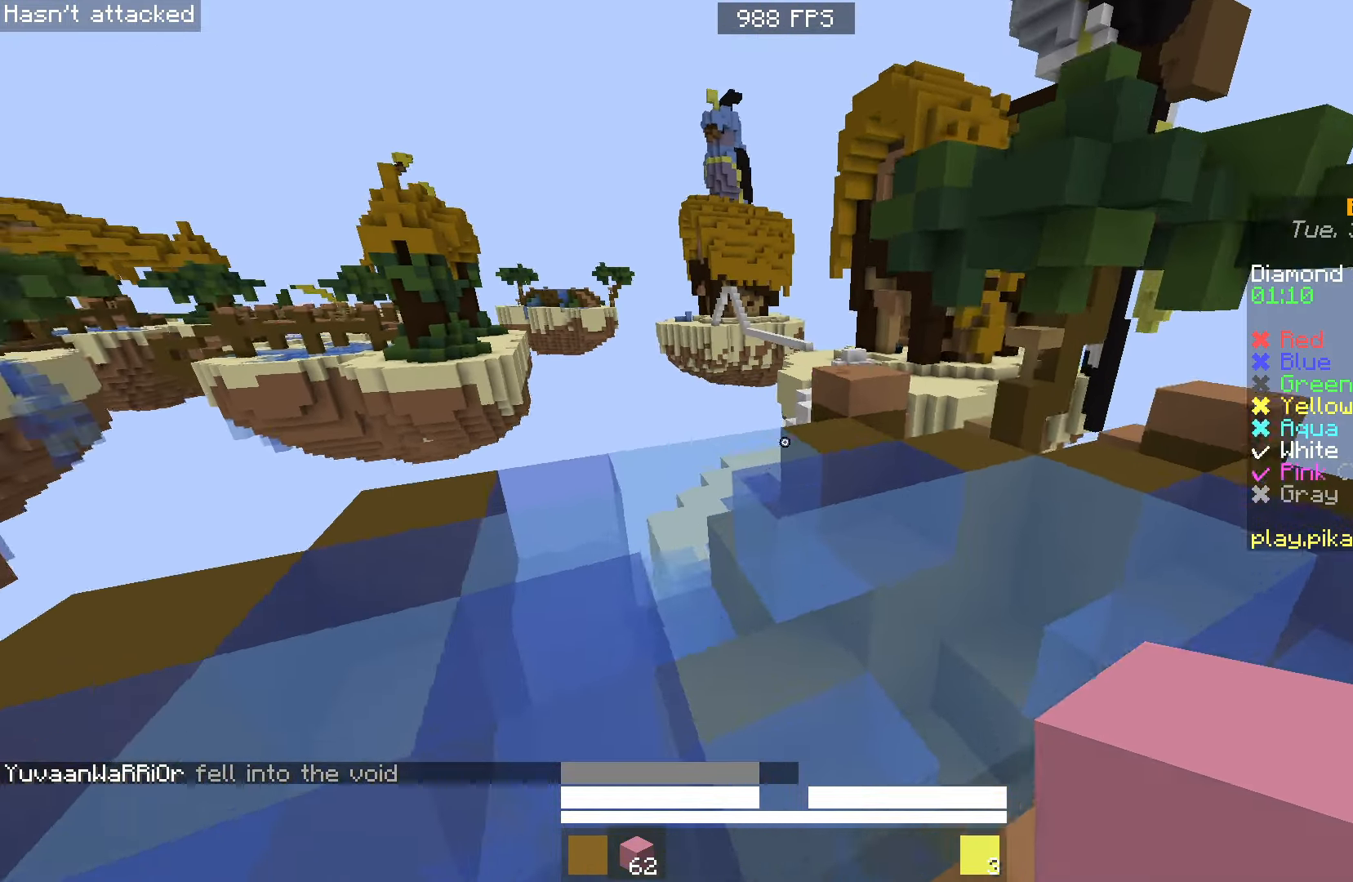
{"keys": ["space", "w"], "mouse": [], "events": [[267, "space", "up"], [483, "space", "down"]]}
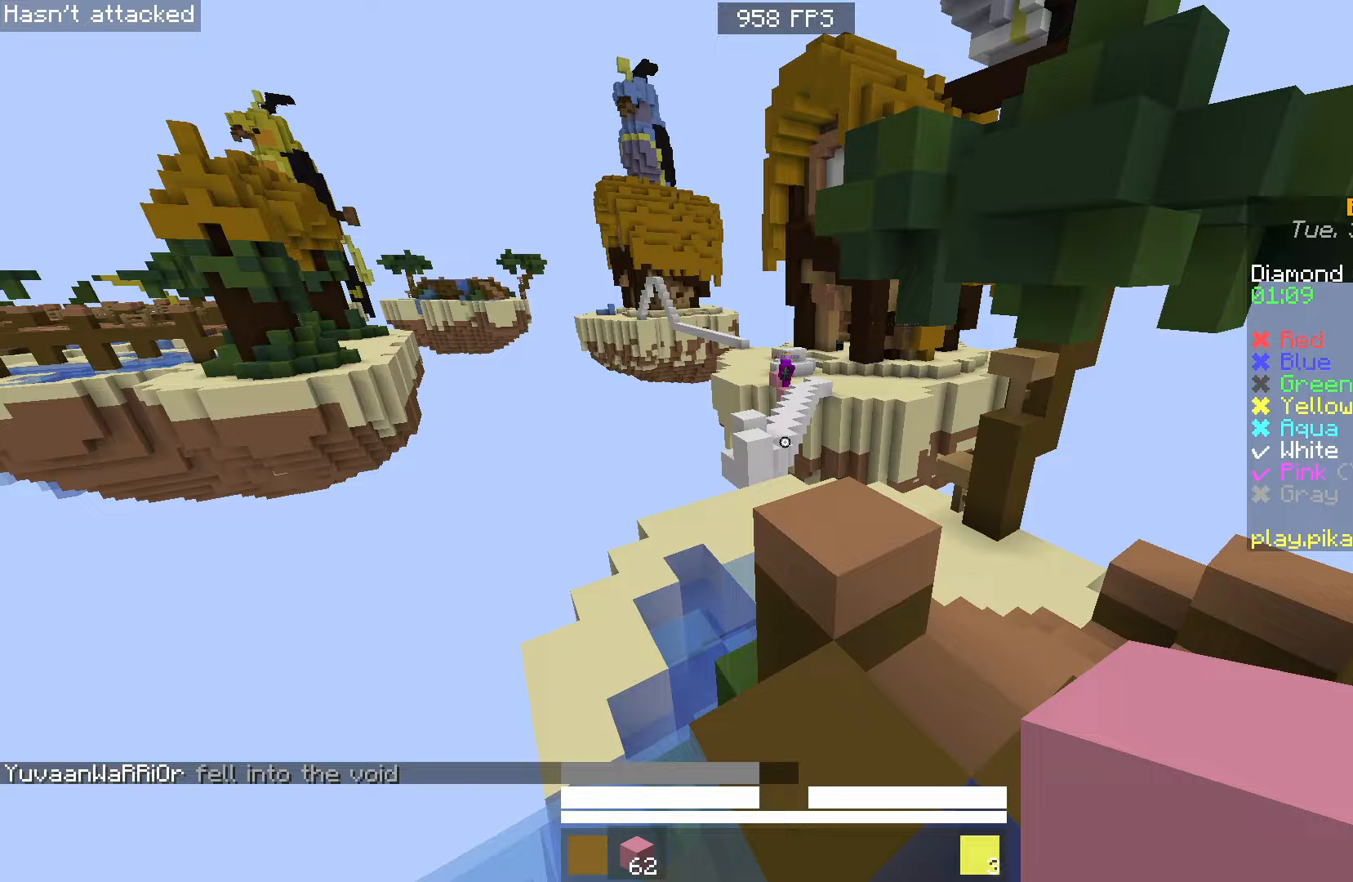
{"keys": ["w"], "mouse": [], "events": [[383, "space", "up"]]}
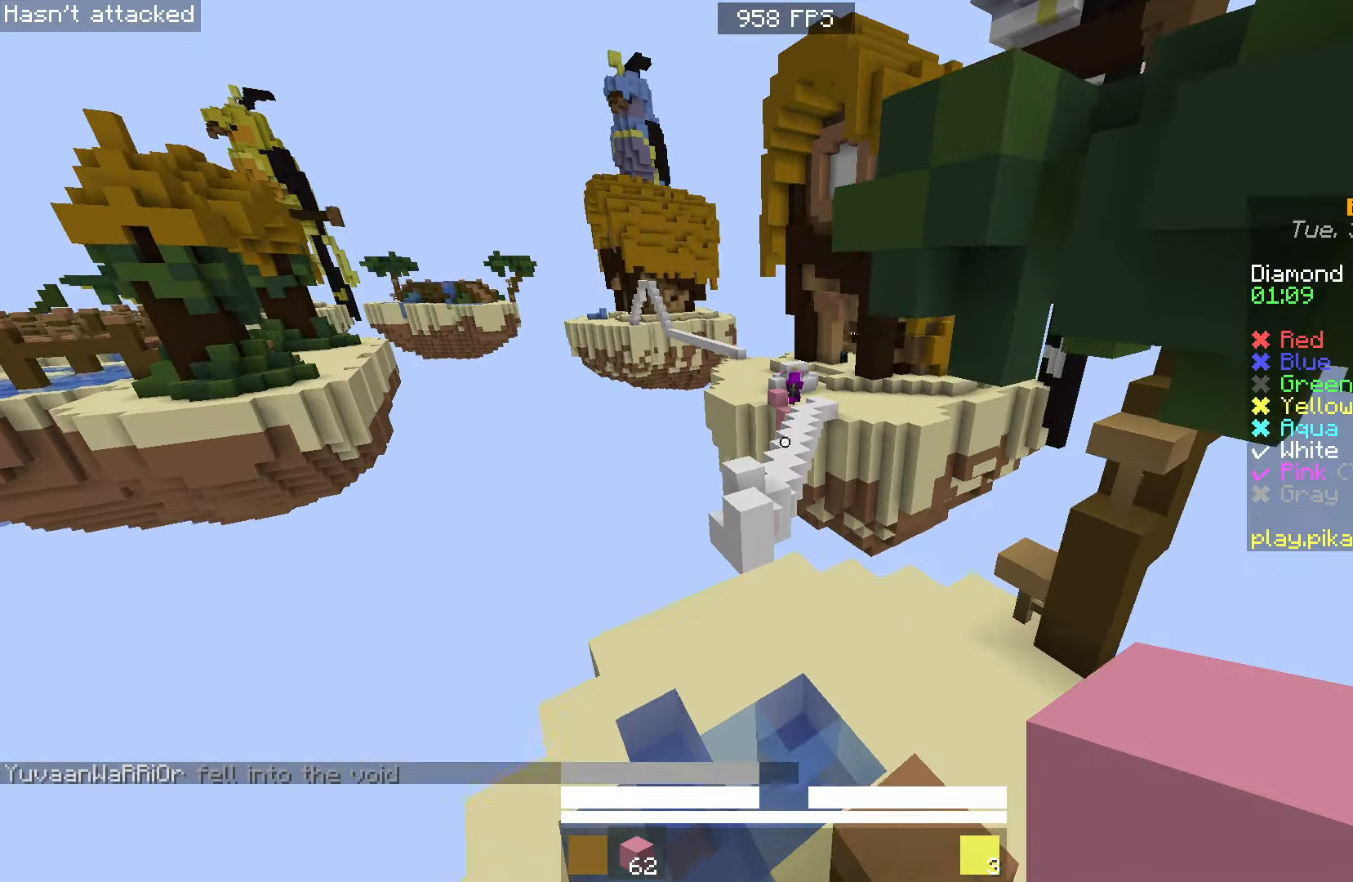
{"keys": ["w"], "mouse": [], "events": [[267, "mouse_right", "down"], [433, "mouse_right", "up"]]}
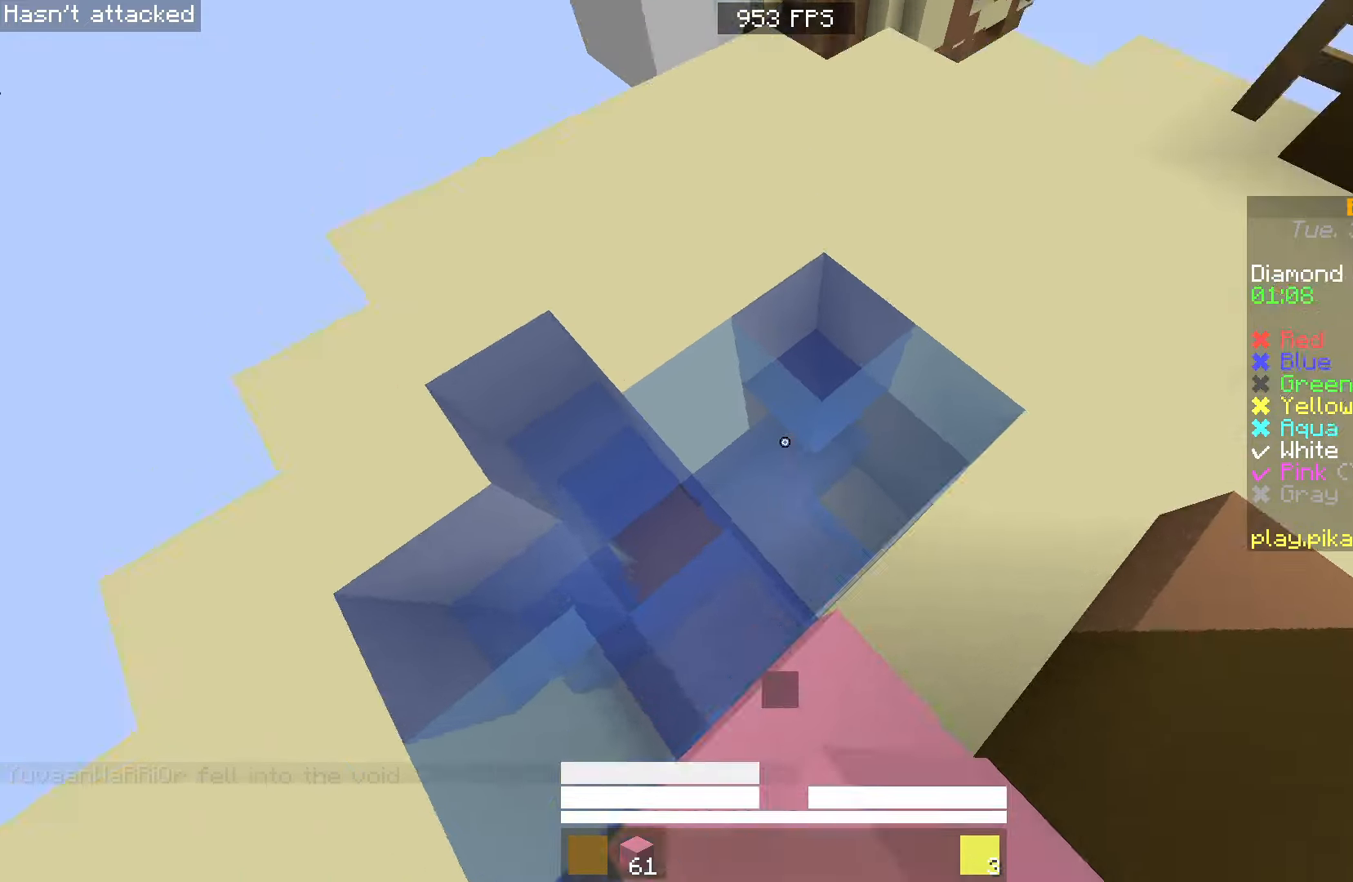
{"keys": ["w"], "mouse": [], "events": []}
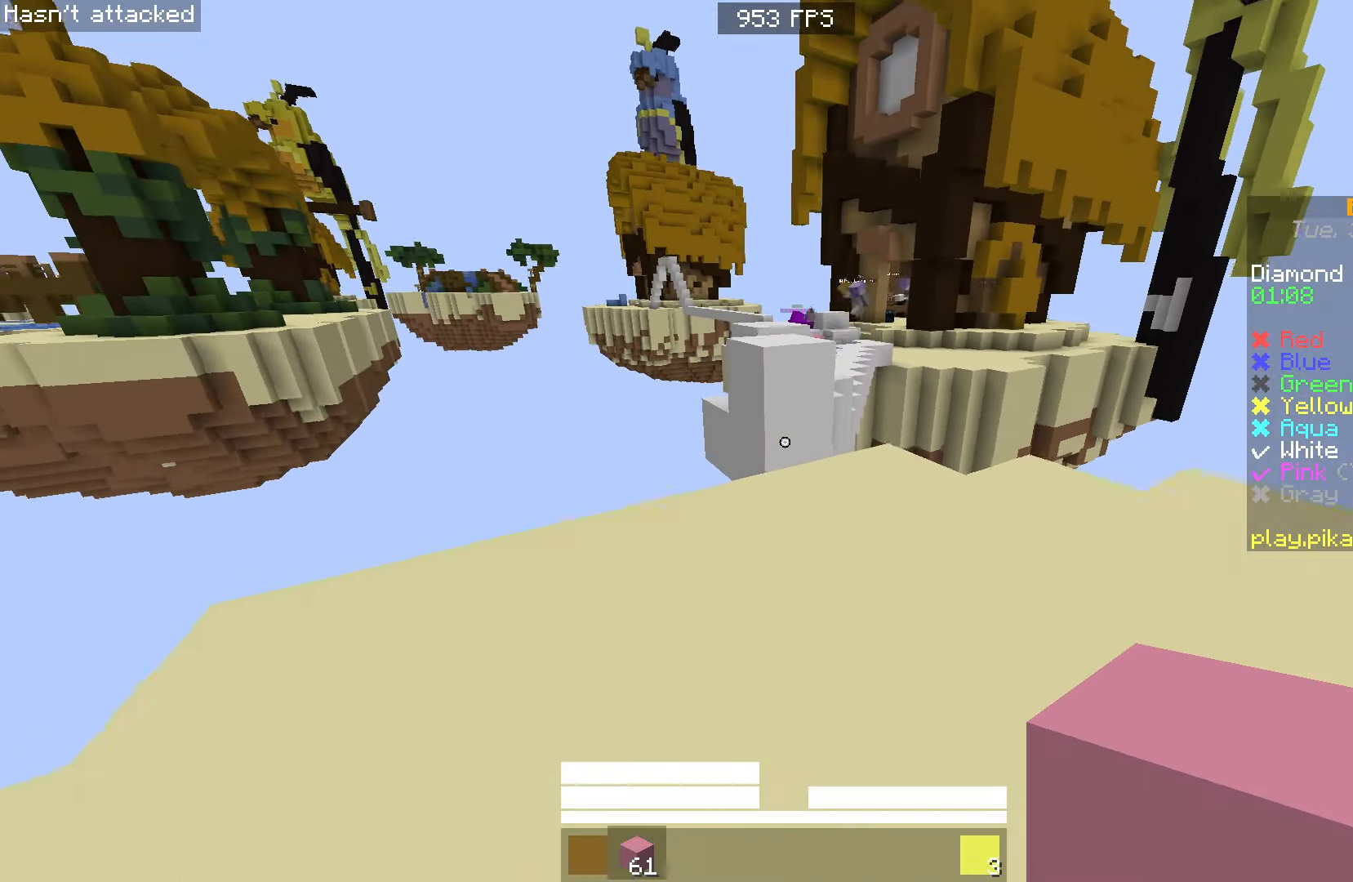
{"keys": ["space", "w"], "mouse": [], "events": [[367, "mouse_right", "down"], [467, "space", "down"], [500, "mouse_right", "up"]]}
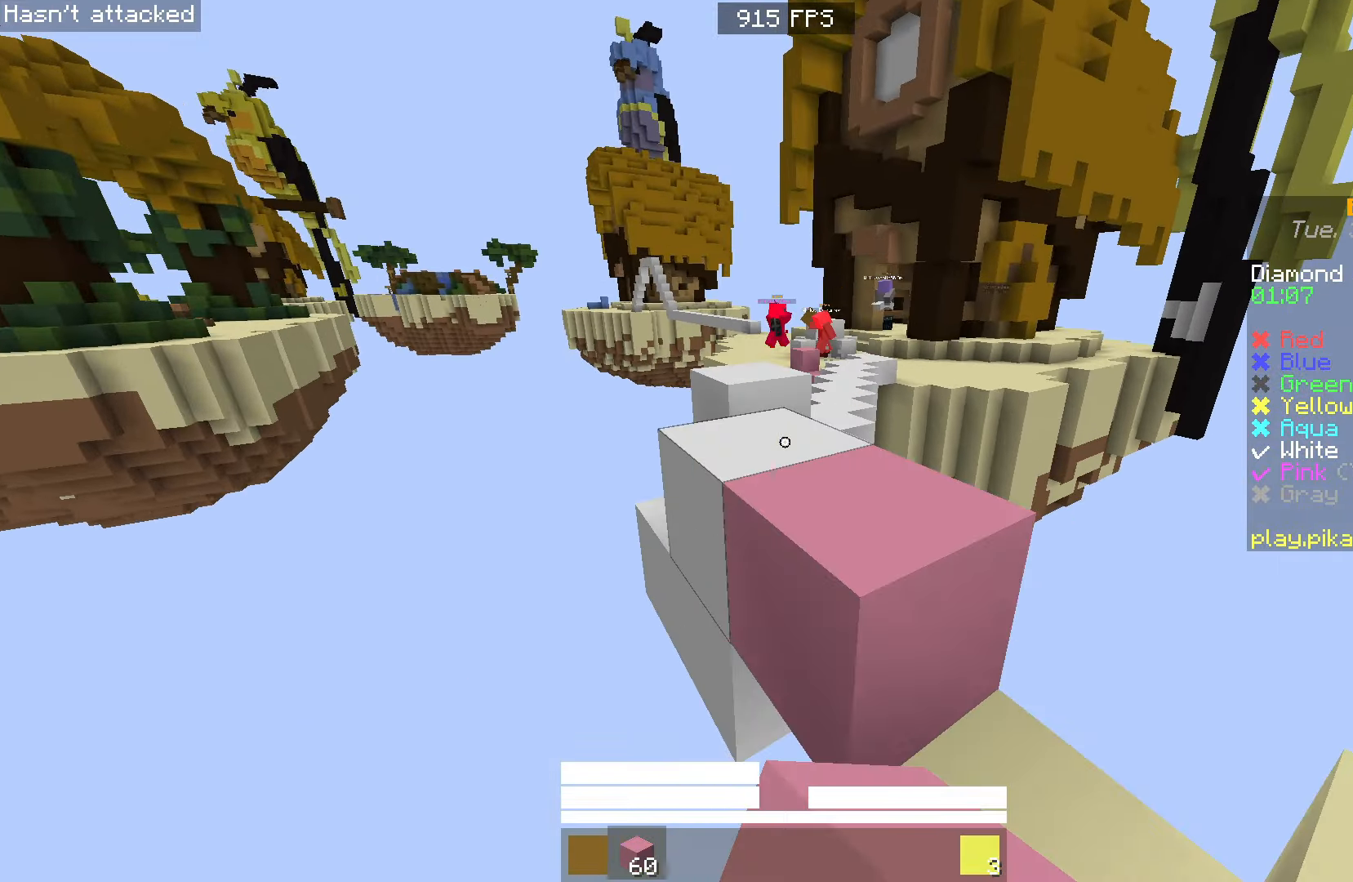
{"keys": ["space", "w"], "mouse": [], "events": [[183, "space", "up"], [367, "space", "down"]]}
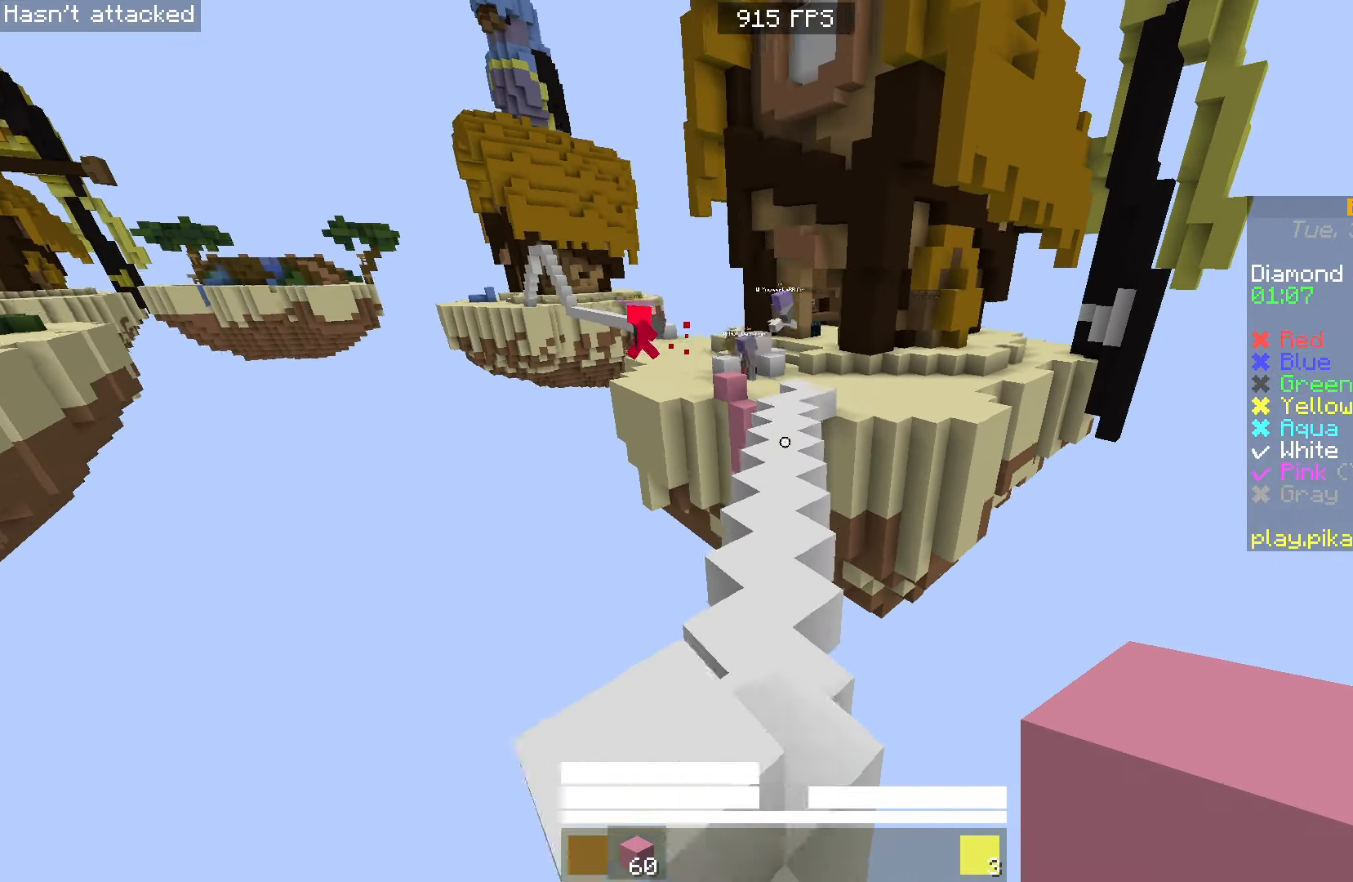
{"keys": ["space", "w"], "mouse": [], "events": [[200, "space", "up"], [367, "space", "down"]]}
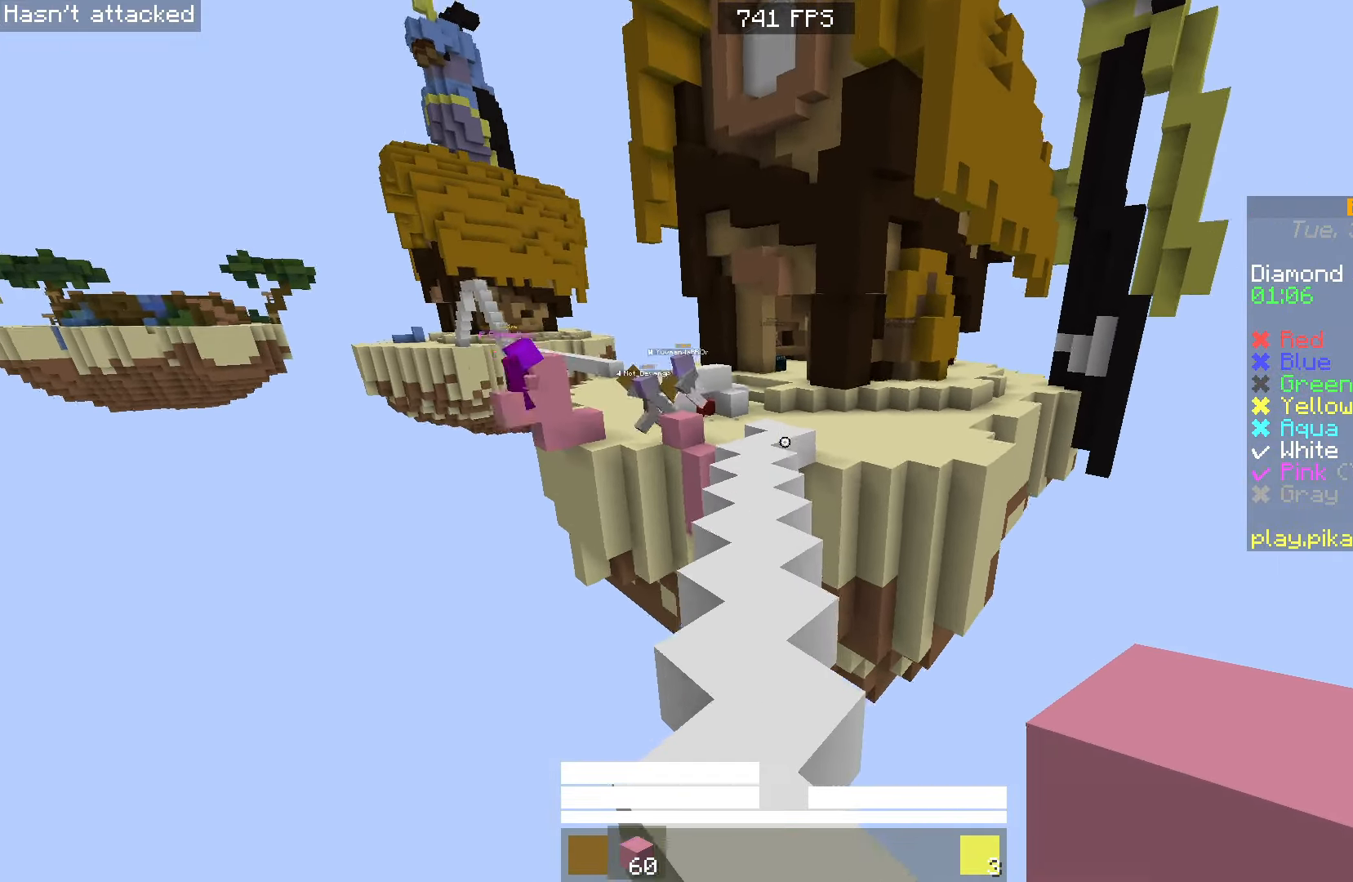
{"keys": ["space", "w"], "mouse": [], "events": []}
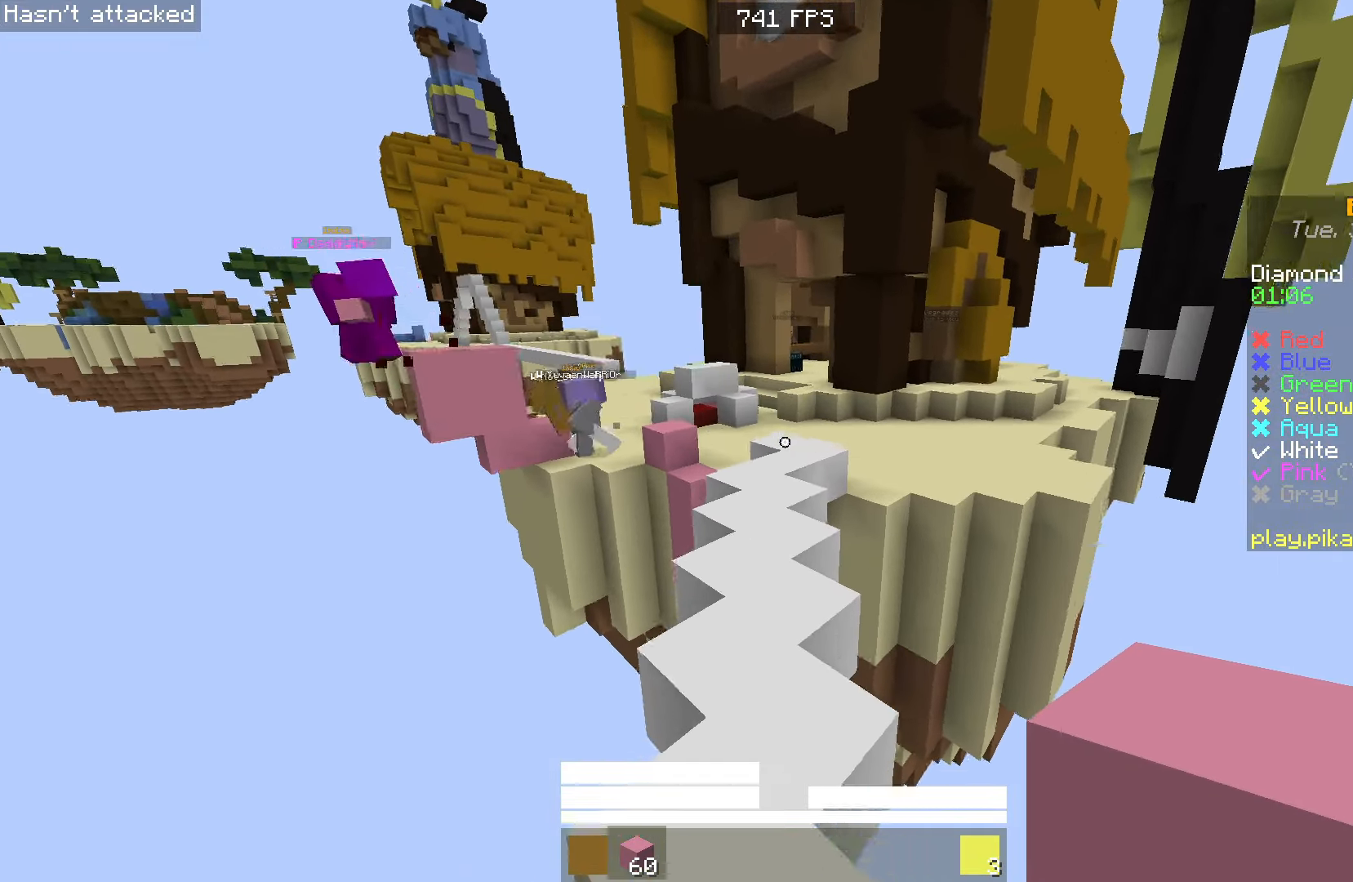
{"keys": ["w"], "mouse": [], "events": [[467, "space", "up"]]}